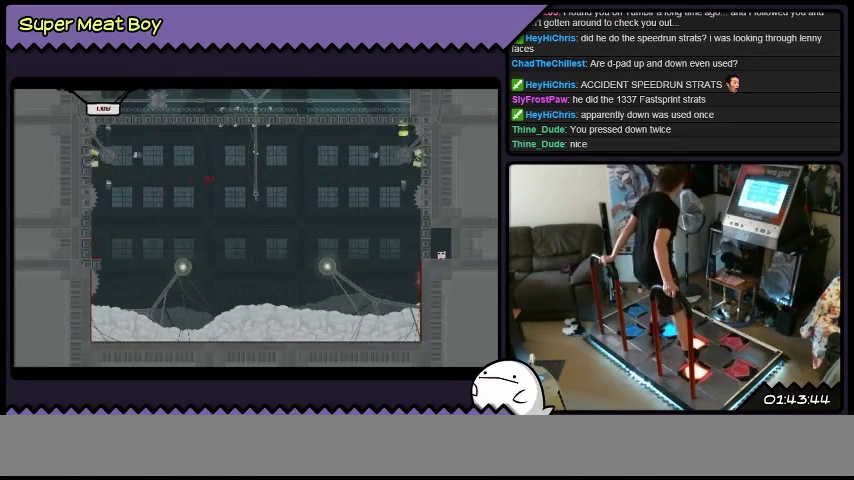
Gameplay with a controller (Xbox layout); each line is a JSON object with the inputs held at the frame after it. "events" lists button and stick changes between this image and that frame as [ms after this image, input, new state], when the widget could be followed in between. Not read: L1 L2 L3 R1 R2 R3.
{"buttons": ["X", "DPAD_RIGHT"], "events": [[100, "A", "up"]]}
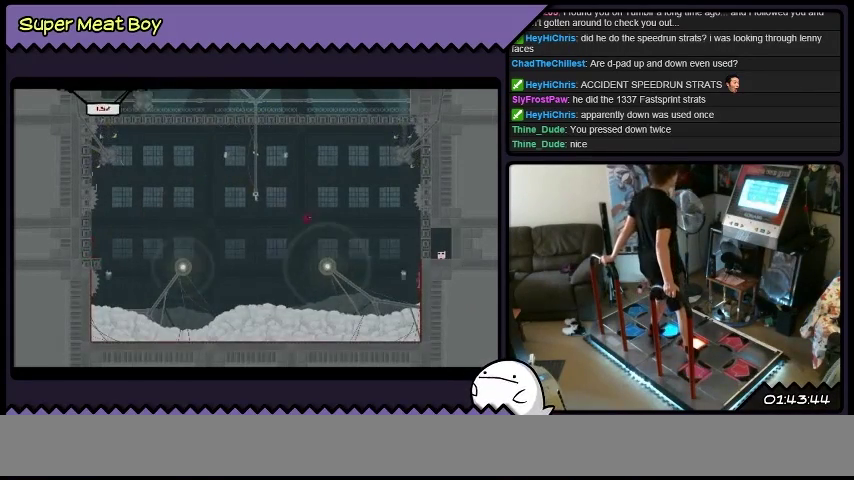
{"buttons": ["A", "X"], "events": [[100, "DPAD_RIGHT", "up"], [233, "A", "down"]]}
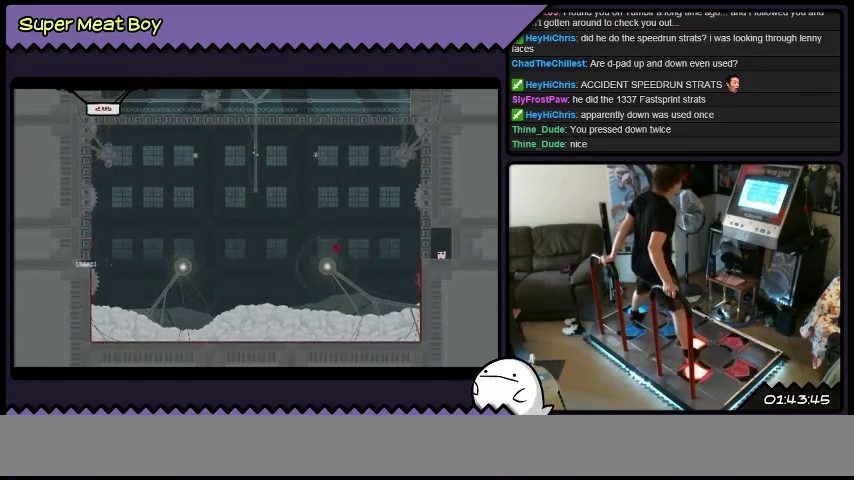
{"buttons": ["A", "X"], "events": []}
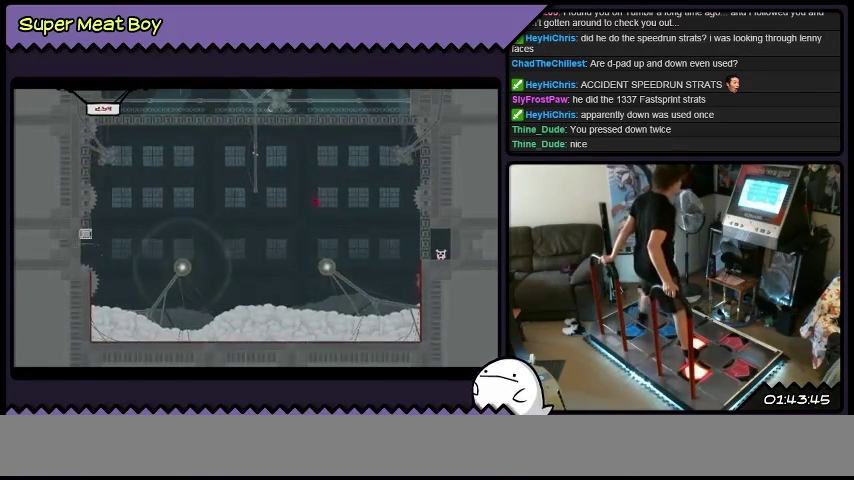
{"buttons": ["A", "X", "DPAD_RIGHT"], "events": [[300, "DPAD_RIGHT", "down"]]}
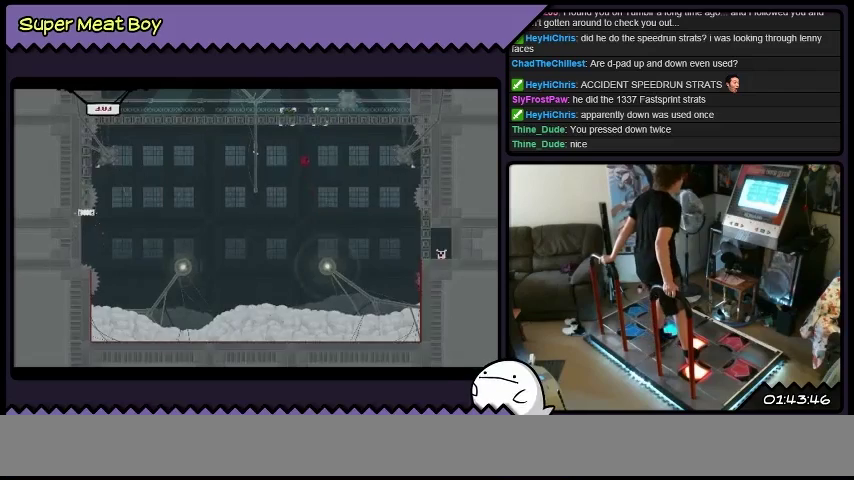
{"buttons": ["A", "X", "DPAD_RIGHT"], "events": [[100, "DPAD_RIGHT", "up"], [501, "DPAD_RIGHT", "down"]]}
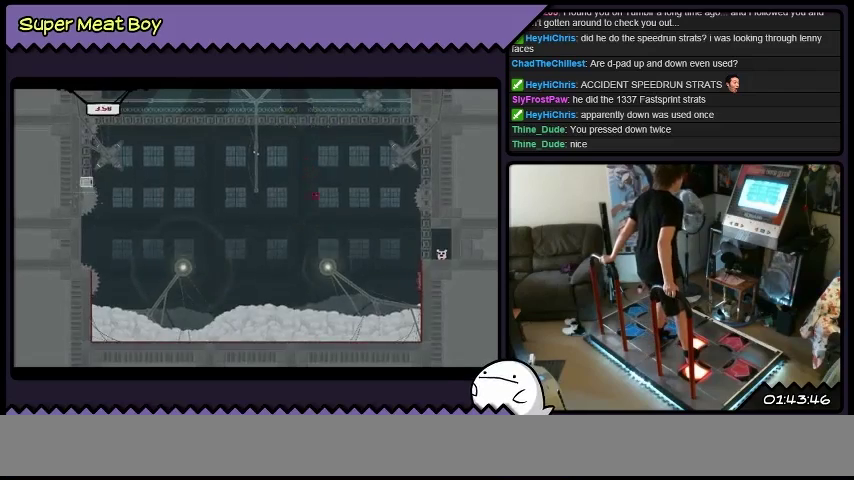
{"buttons": ["A", "X"], "events": [[300, "DPAD_RIGHT", "up"]]}
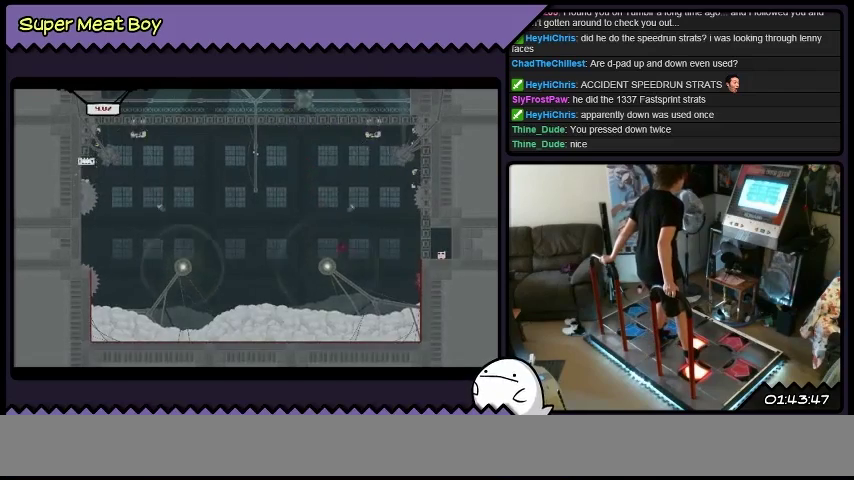
{"buttons": ["A", "X"], "events": []}
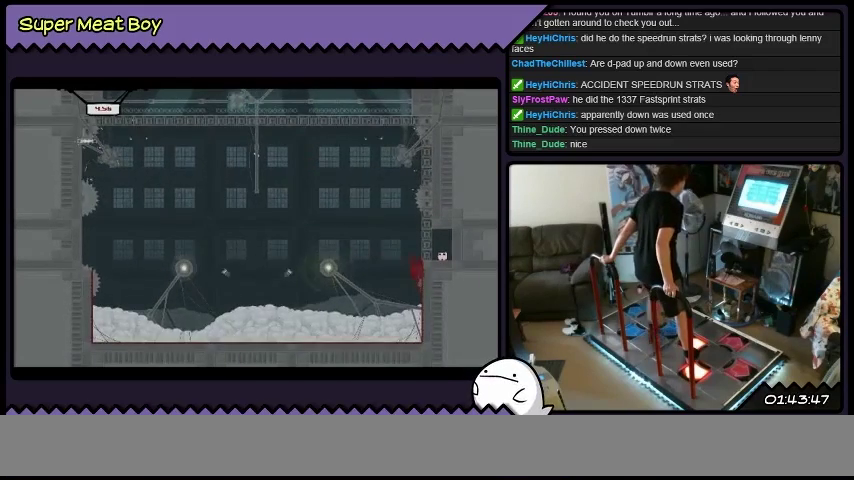
{"buttons": ["A", "X", "DPAD_LEFT"], "events": [[67, "DPAD_LEFT", "down"], [233, "A", "up"], [434, "A", "down"]]}
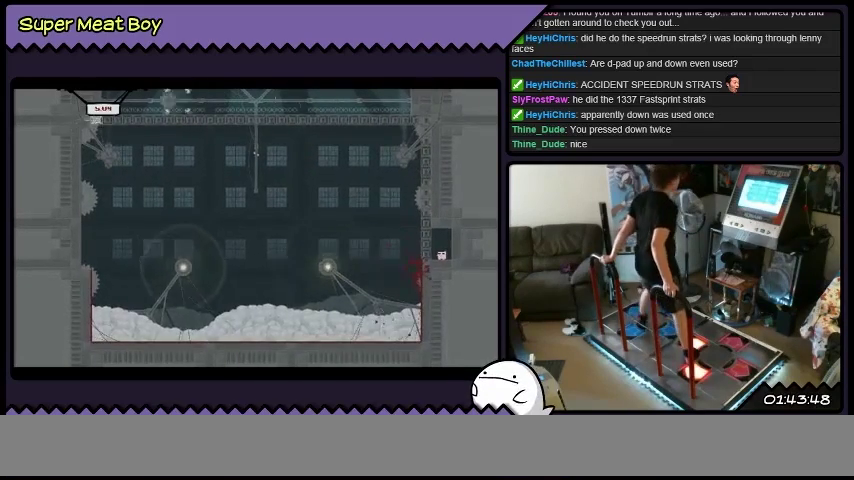
{"buttons": ["X", "DPAD_LEFT"], "events": [[234, "A", "up"]]}
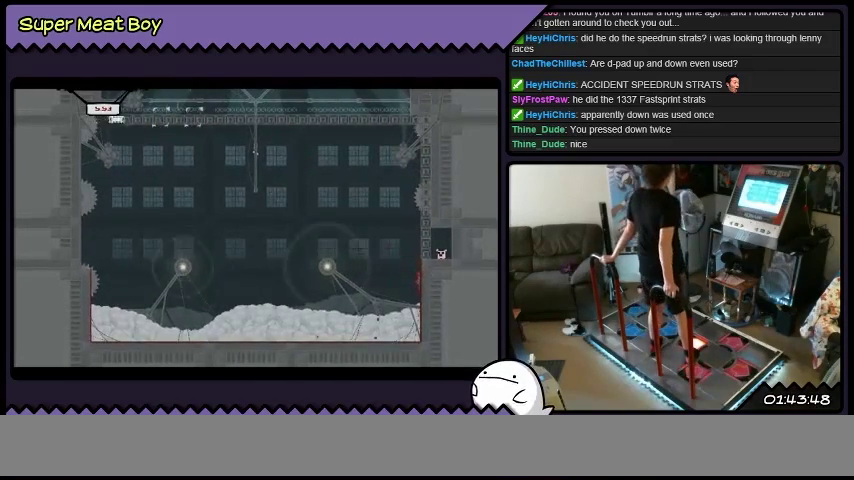
{"buttons": ["X", "DPAD_LEFT"], "events": []}
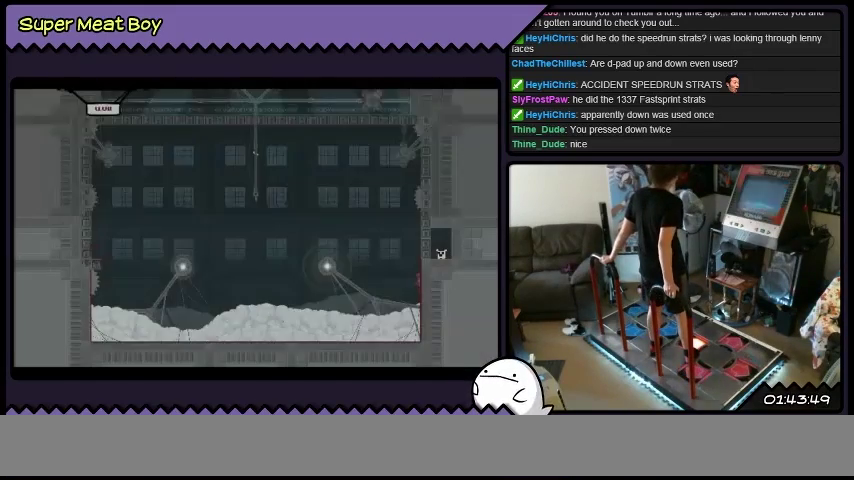
{"buttons": ["X", "DPAD_LEFT"], "events": []}
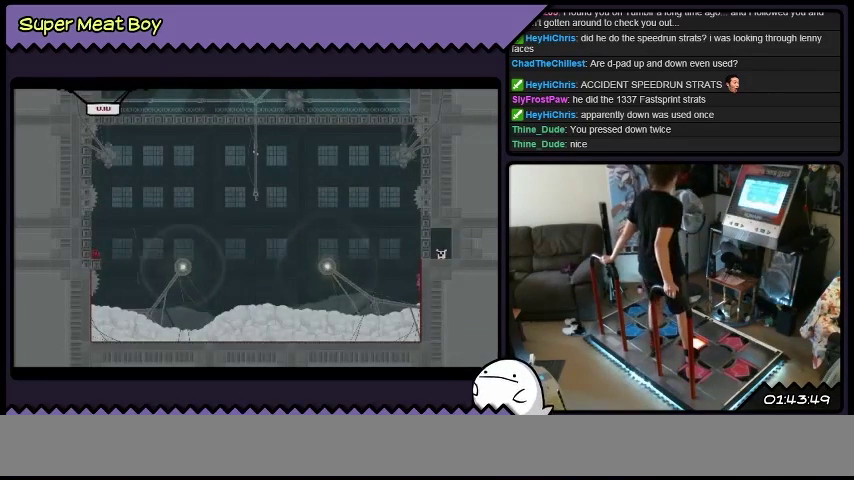
{"buttons": ["A", "X", "DPAD_LEFT"], "events": [[367, "A", "down"]]}